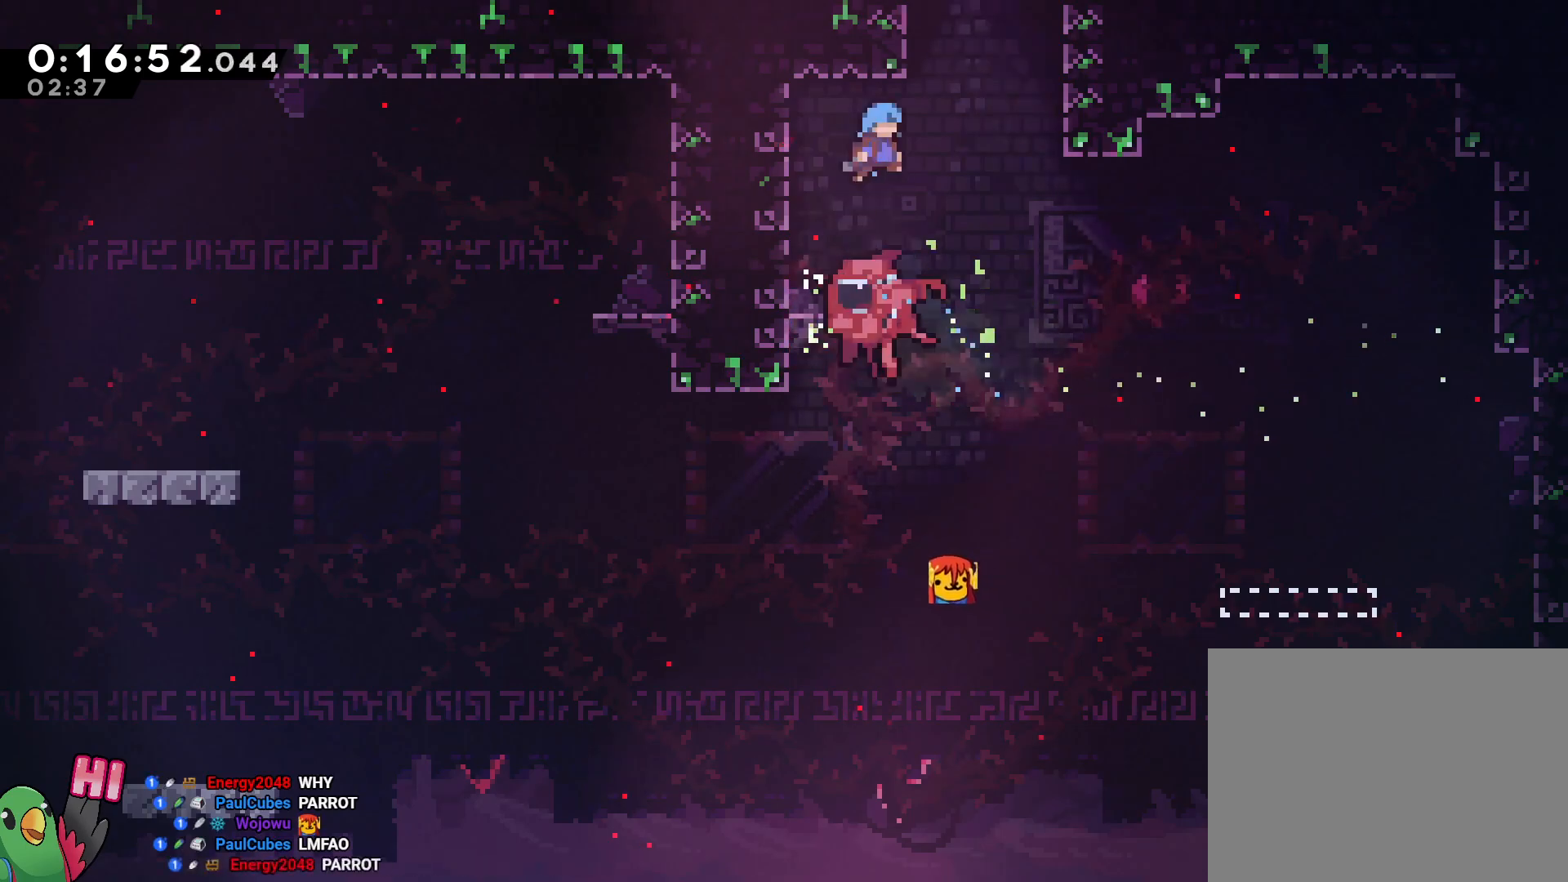
Gameplay with a controller (Nintendo layout); each line is a JSON object with the inputs held at the frame after it. "events" lists button and stick changes between this image and that frame as [ms after this image, input, new state], when the widget could be followed in between. Not read: DPAD_LEFT HOME L3 R3.
{"buttons": [], "left_stick": "center", "right_stick": "center", "events": [[17, "left_stick", "right"], [83, "left_stick", "center"], [217, "left_stick", "left"], [417, "B", "up"], [417, "left_stick", "center"]]}
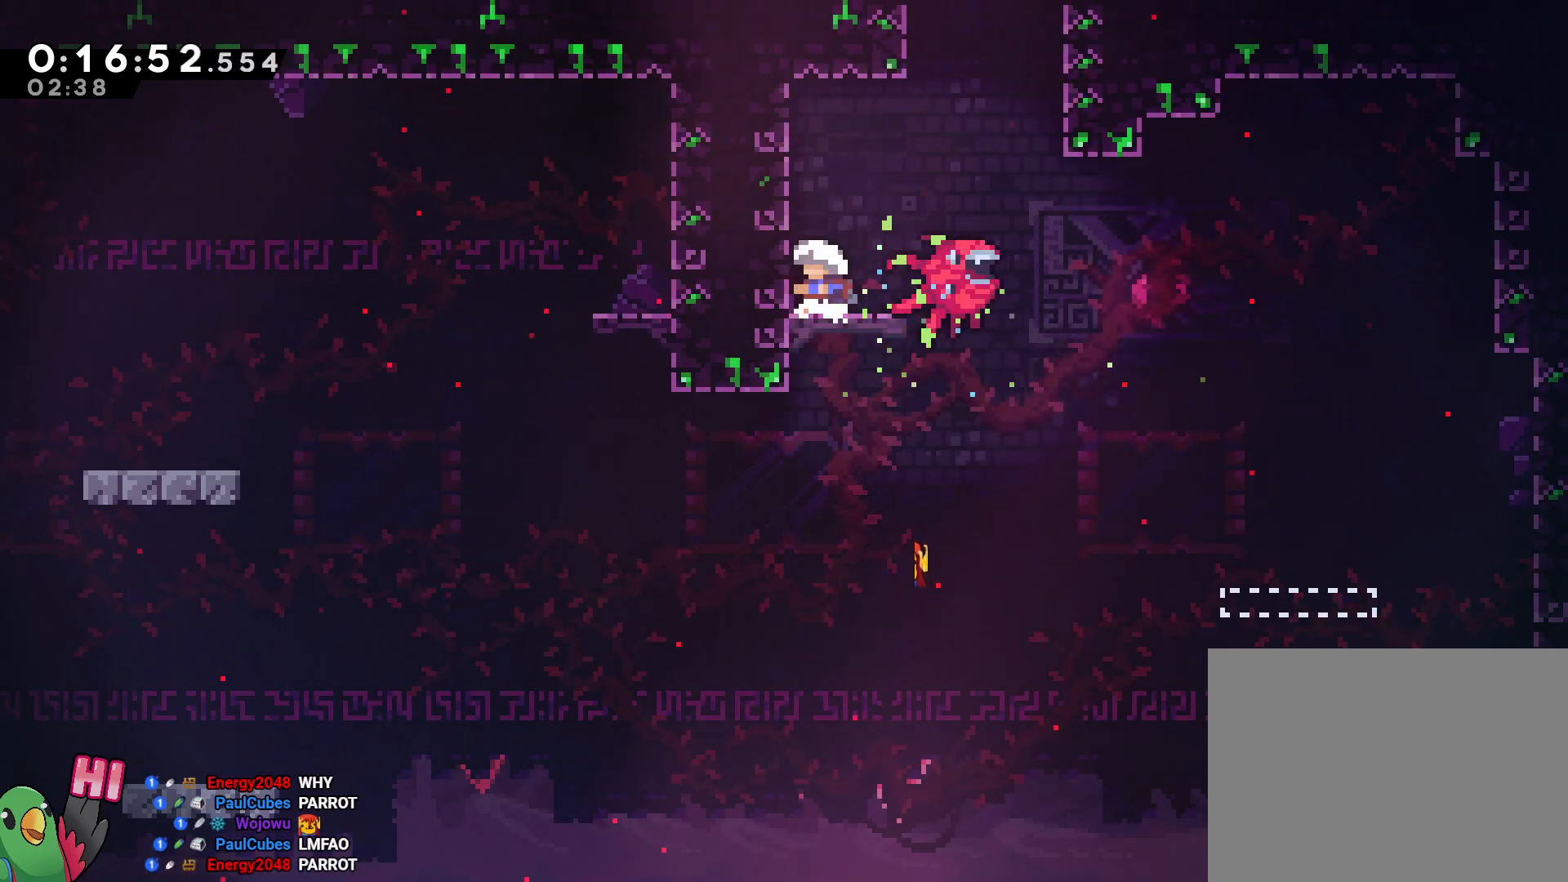
{"buttons": ["R1"], "left_stick": "up-right", "right_stick": "center", "events": [[50, "B", "down"], [50, "left_stick", "up-right"], [300, "Y", "down"], [467, "R1", "down"], [467, "Y", "up"], [483, "B", "up"]]}
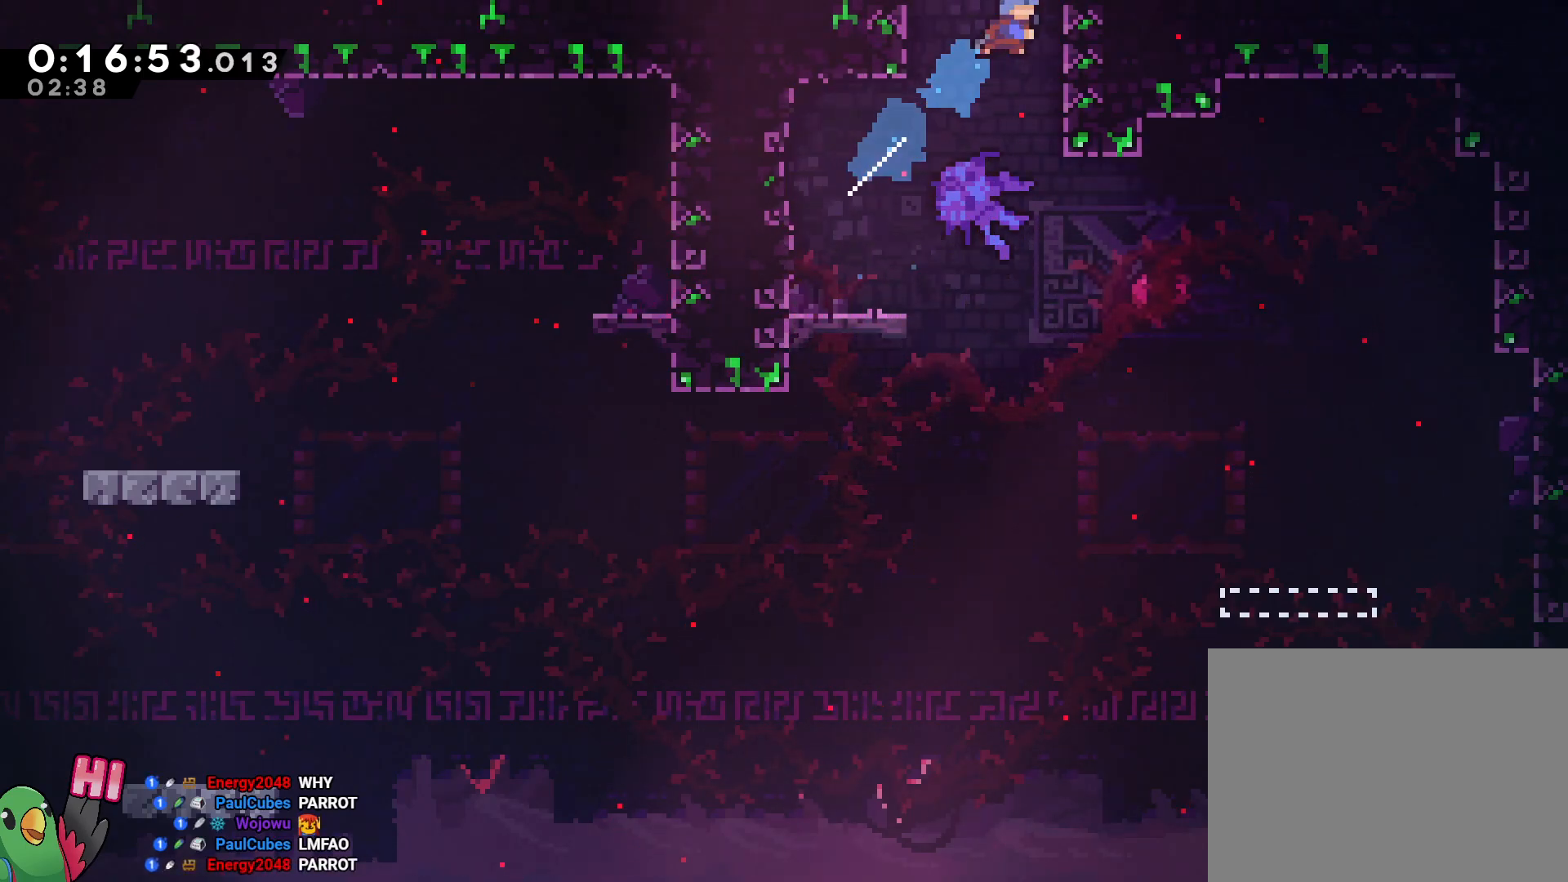
{"buttons": ["B", "R1"], "left_stick": "right", "right_stick": "center", "events": [[17, "left_stick", "right"], [117, "B", "down"], [283, "left_stick", "center"], [467, "left_stick", "right"]]}
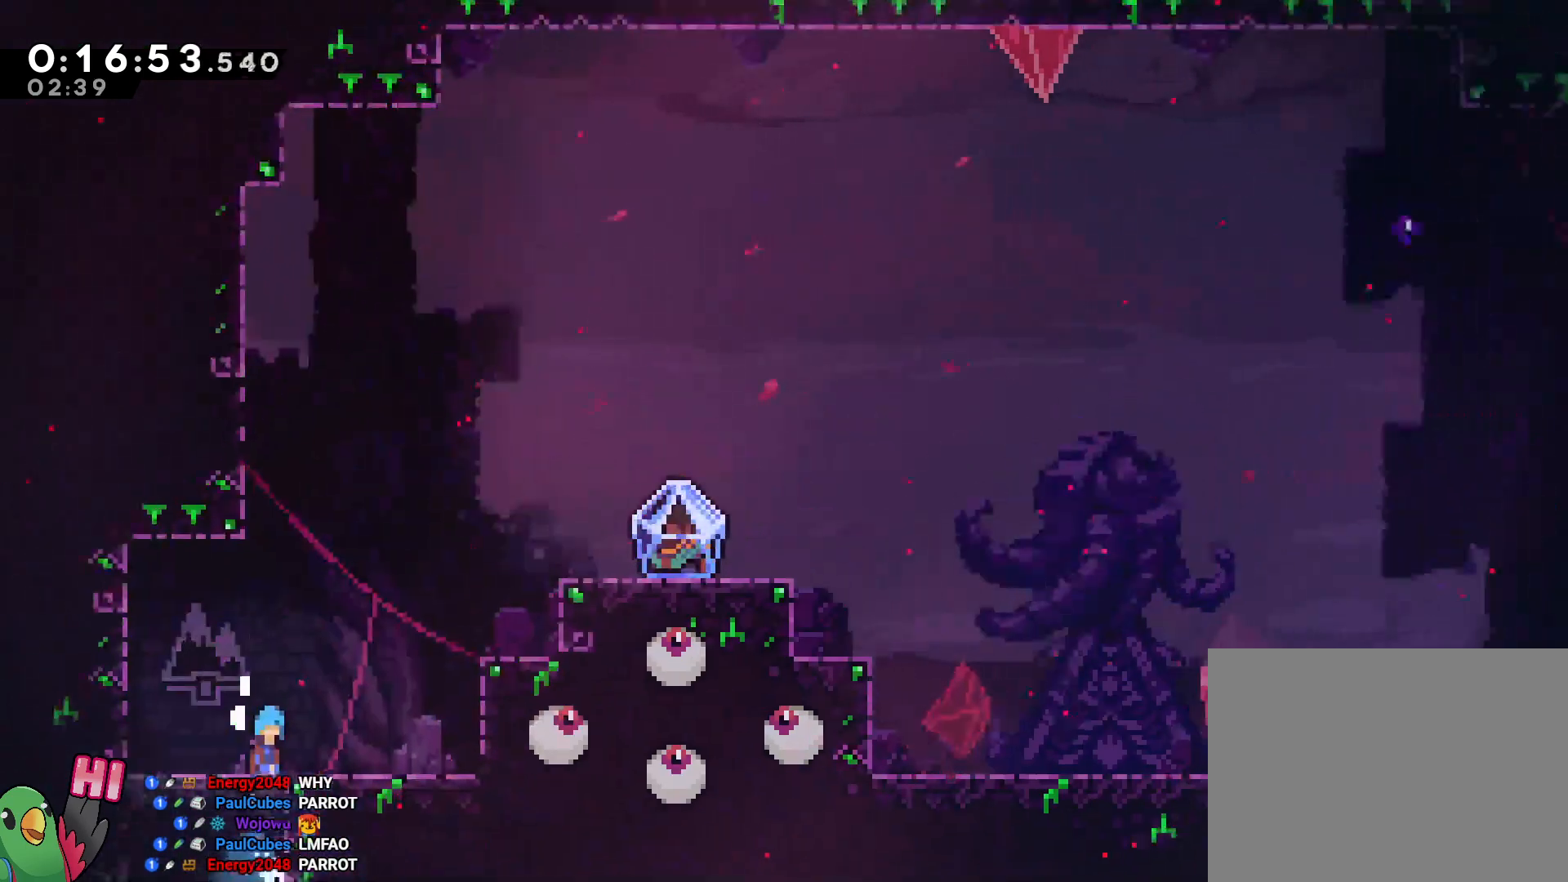
{"buttons": ["B", "Y", "R1"], "left_stick": "up-right", "right_stick": "center", "events": [[250, "left_stick", "up-right"], [467, "Y", "down"]]}